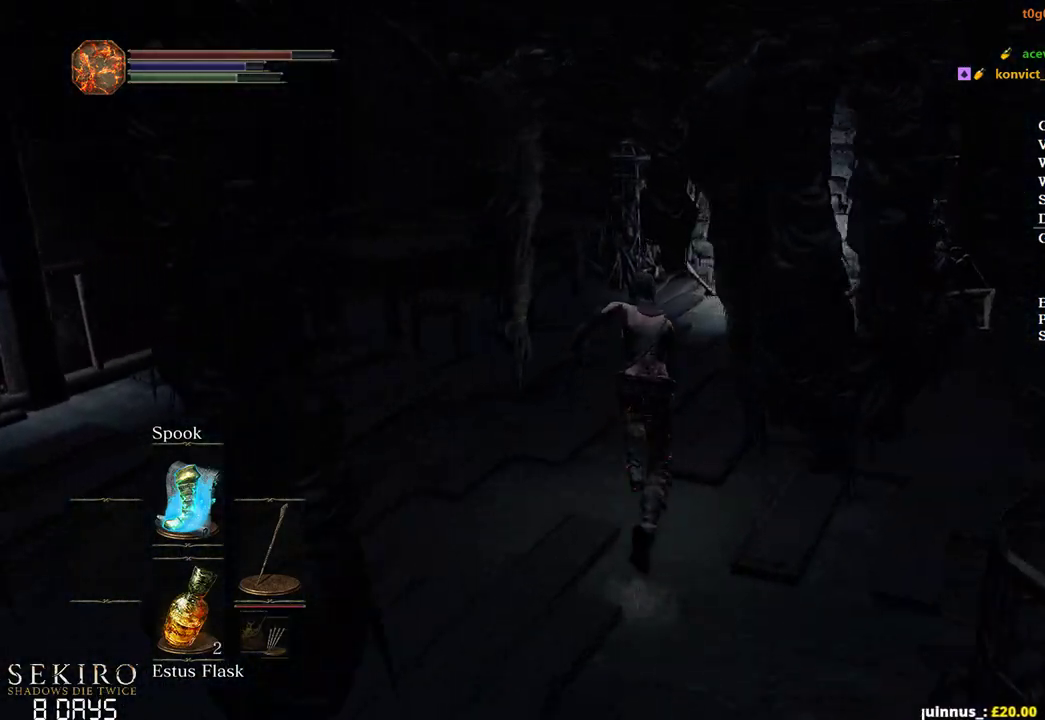
Gameplay with a controller (Xbox layout); each line is a JSON object with the inputs held at the frame after it. "events" lists button and stick changes between this image and that frame as [ms after this image, input, new state], when the widget could be followed in between. Not read: START.
{"buttons": ["A", "B"], "left_stick": "up", "right_stick": "center", "events": [[367, "right_stick", "center"], [483, "A", "down"]]}
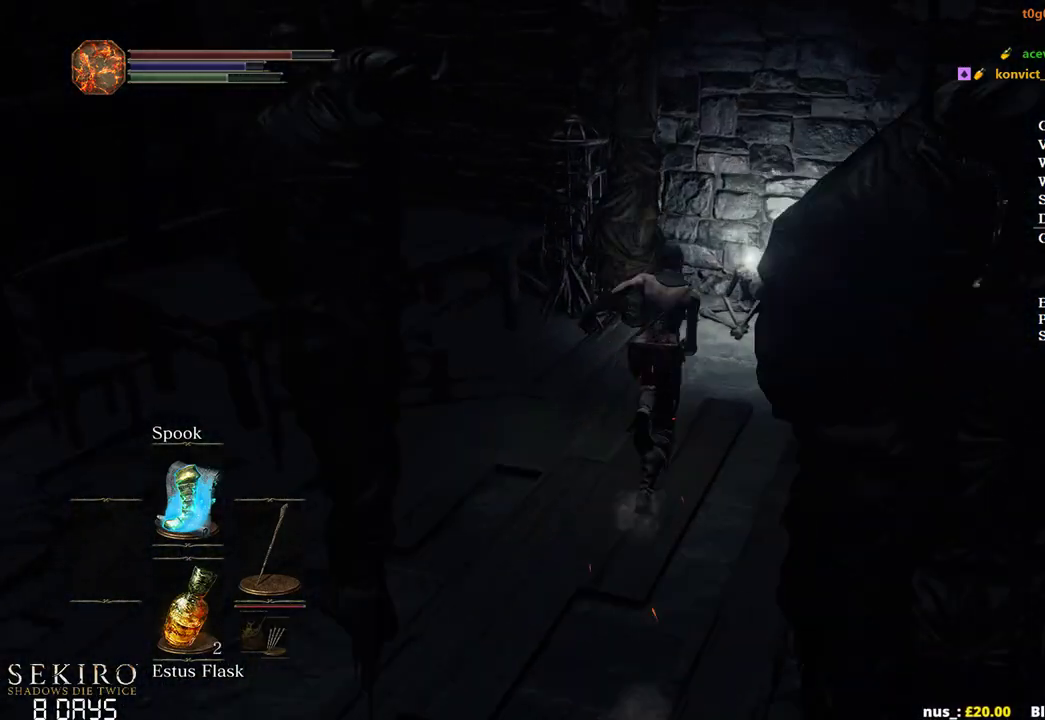
{"buttons": ["A", "B"], "left_stick": "up", "right_stick": "center", "events": [[67, "A", "up"], [150, "A", "down"], [233, "A", "up"], [317, "A", "down"], [400, "A", "up"], [500, "A", "down"]]}
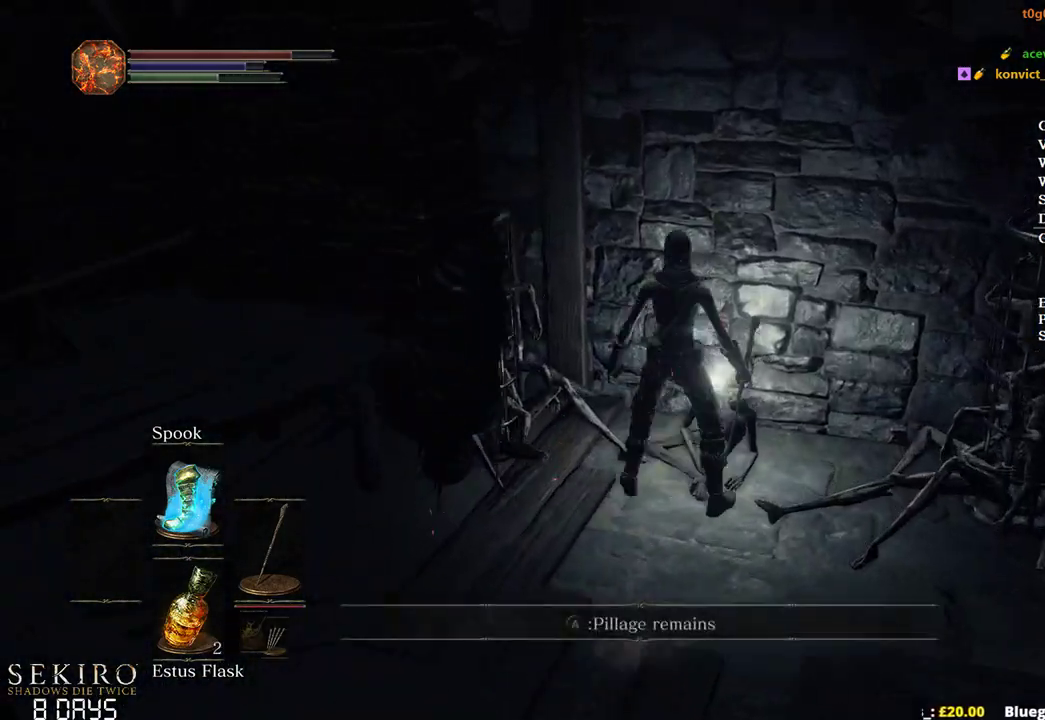
{"buttons": ["B"], "left_stick": "down-left", "right_stick": "left", "events": [[100, "A", "up"], [150, "A", "down"], [167, "left_stick", "left"], [250, "A", "up"], [267, "left_stick", "down-left"], [450, "right_stick", "left"]]}
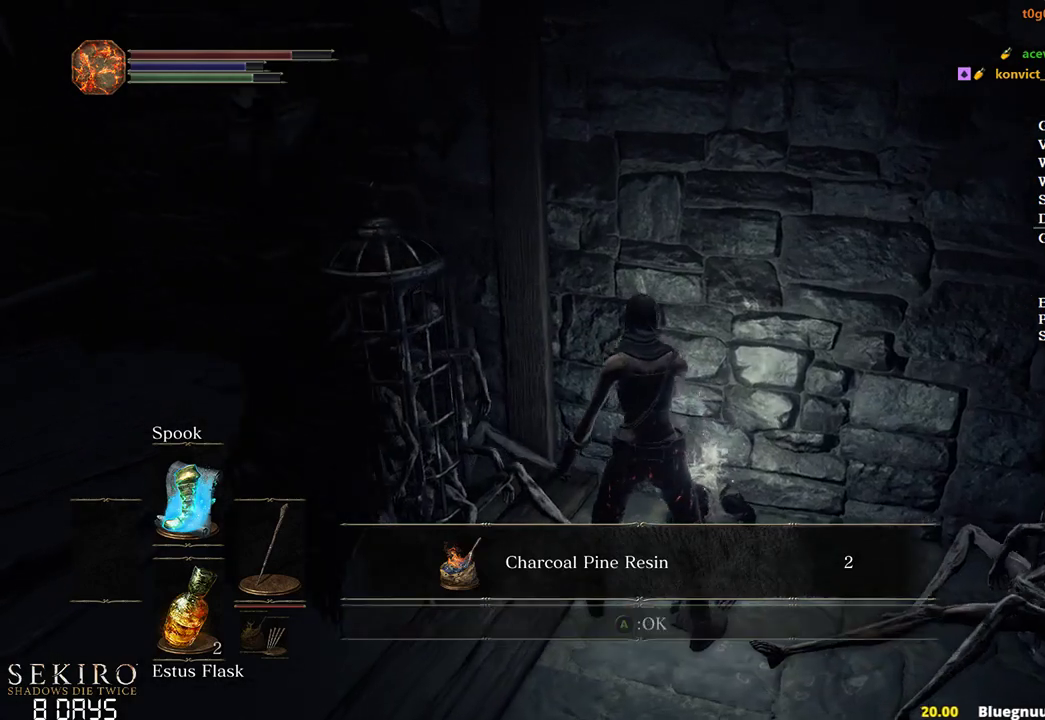
{"buttons": ["B"], "left_stick": "down-left", "right_stick": "center", "events": [[133, "right_stick", "center"], [233, "A", "down"], [333, "A", "up"]]}
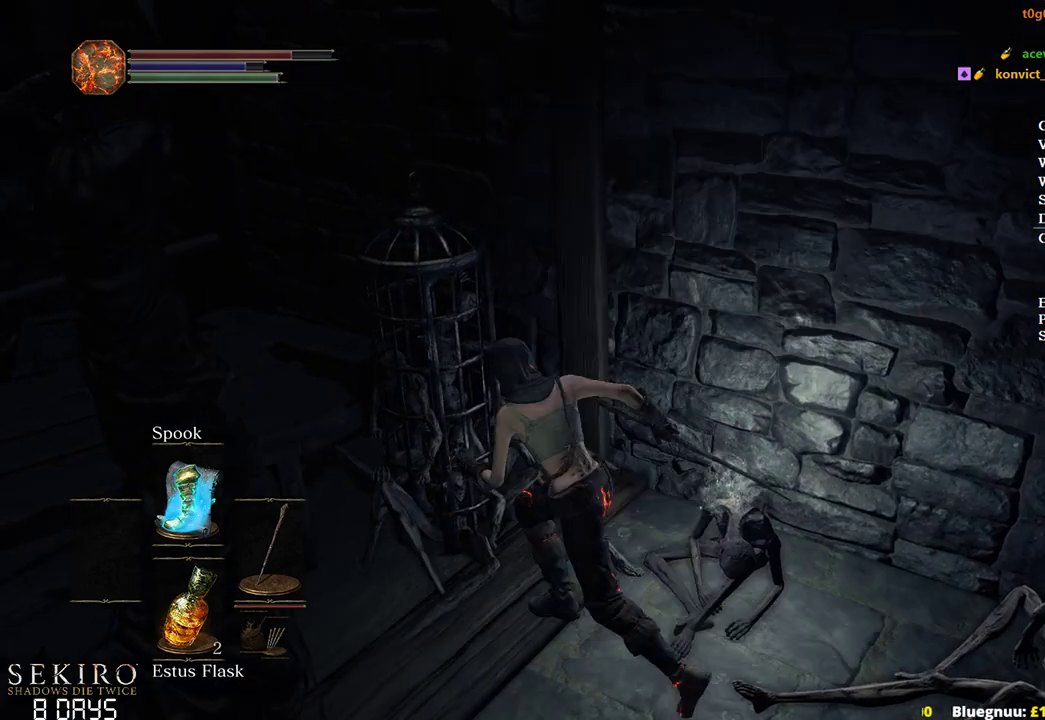
{"buttons": ["B"], "left_stick": "up-left", "right_stick": "center", "events": [[233, "left_stick", "left"], [350, "left_stick", "up-left"]]}
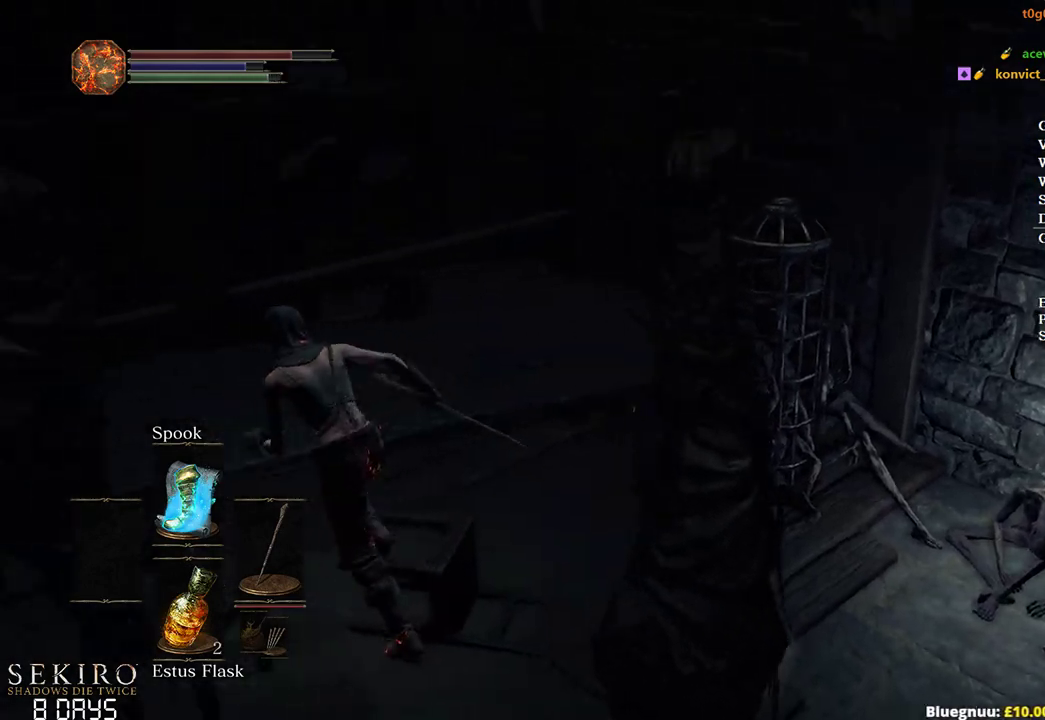
{"buttons": ["B"], "left_stick": "up", "right_stick": "down", "events": [[83, "left_stick", "up"], [483, "right_stick", "down"]]}
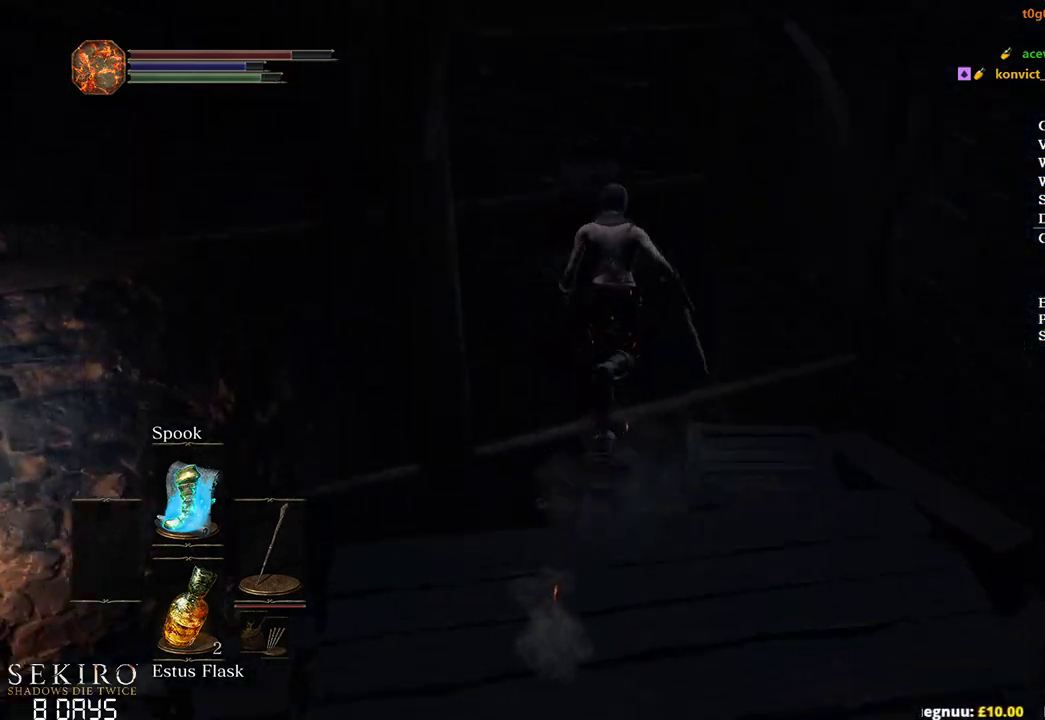
{"buttons": [], "left_stick": "center", "right_stick": "center", "events": [[300, "B", "up"], [417, "left_stick", "center"], [450, "right_stick", "center"]]}
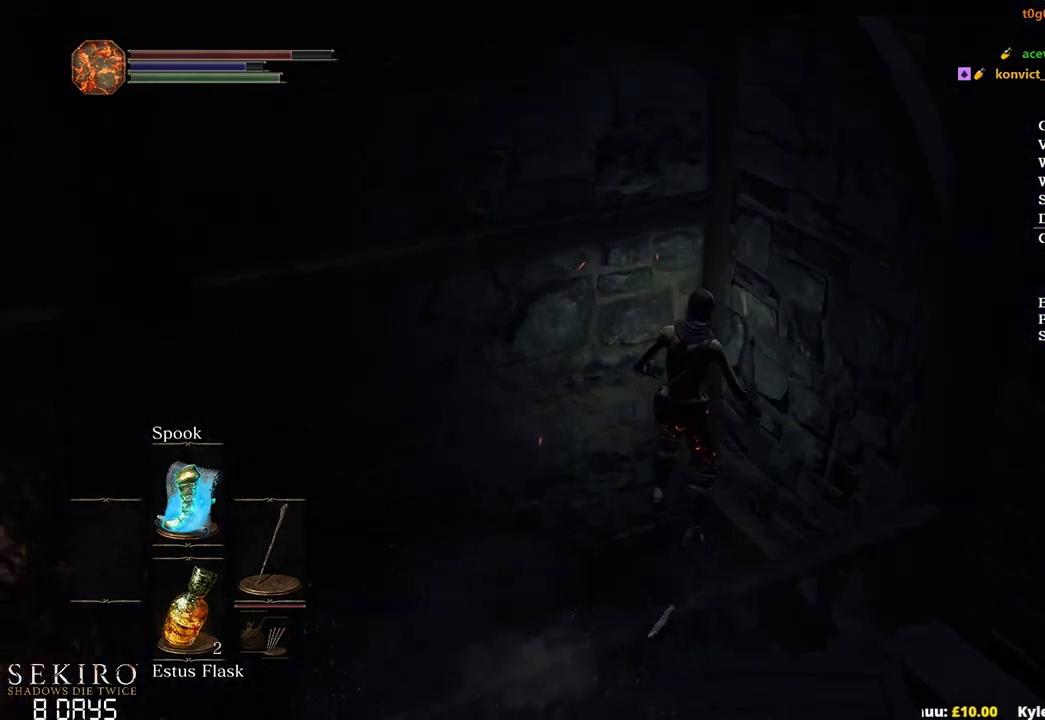
{"buttons": [], "left_stick": "up", "right_stick": "center", "events": [[83, "B", "down"], [83, "left_stick", "up"], [133, "B", "up"], [267, "B", "down"], [317, "B", "up"], [417, "B", "down"], [500, "B", "up"]]}
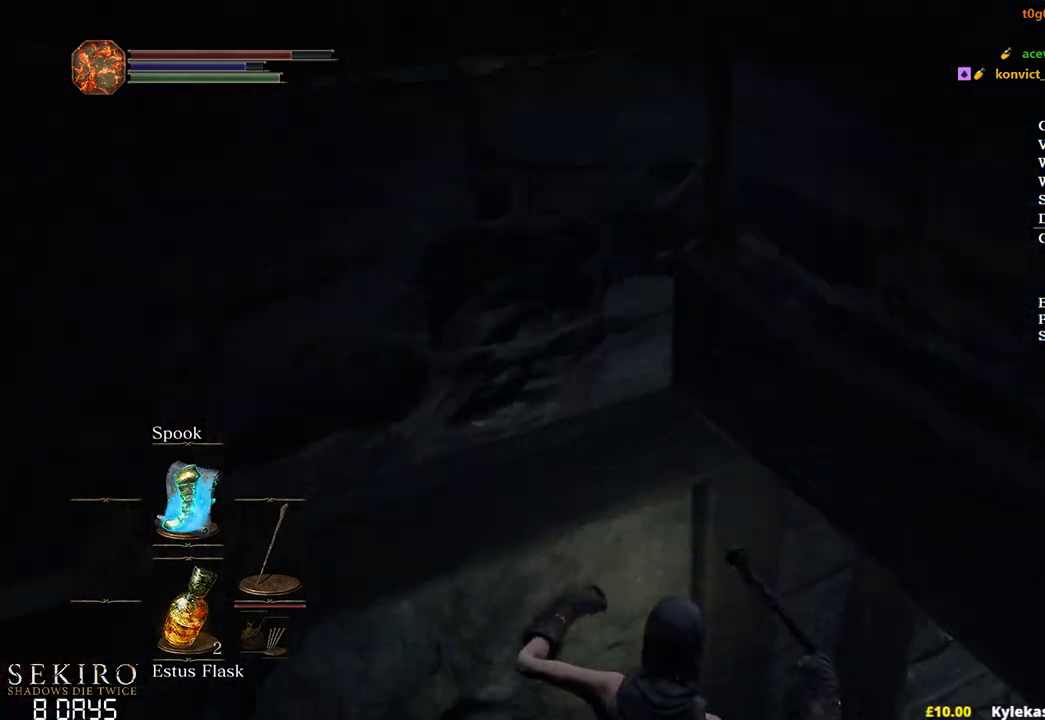
{"buttons": [], "left_stick": "up", "right_stick": "left", "events": [[83, "B", "down"], [150, "B", "up"], [217, "B", "down"], [300, "B", "up"], [383, "B", "down"], [467, "B", "up"], [483, "right_stick", "left"]]}
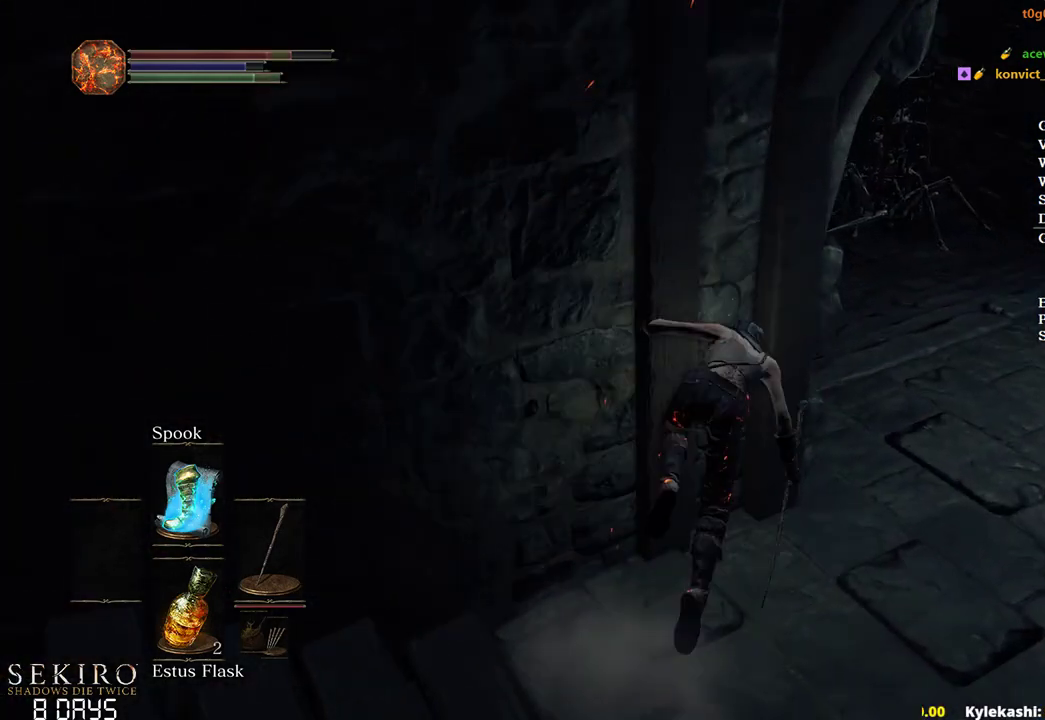
{"buttons": ["B"], "left_stick": "up", "right_stick": "left", "events": [[50, "B", "down"]]}
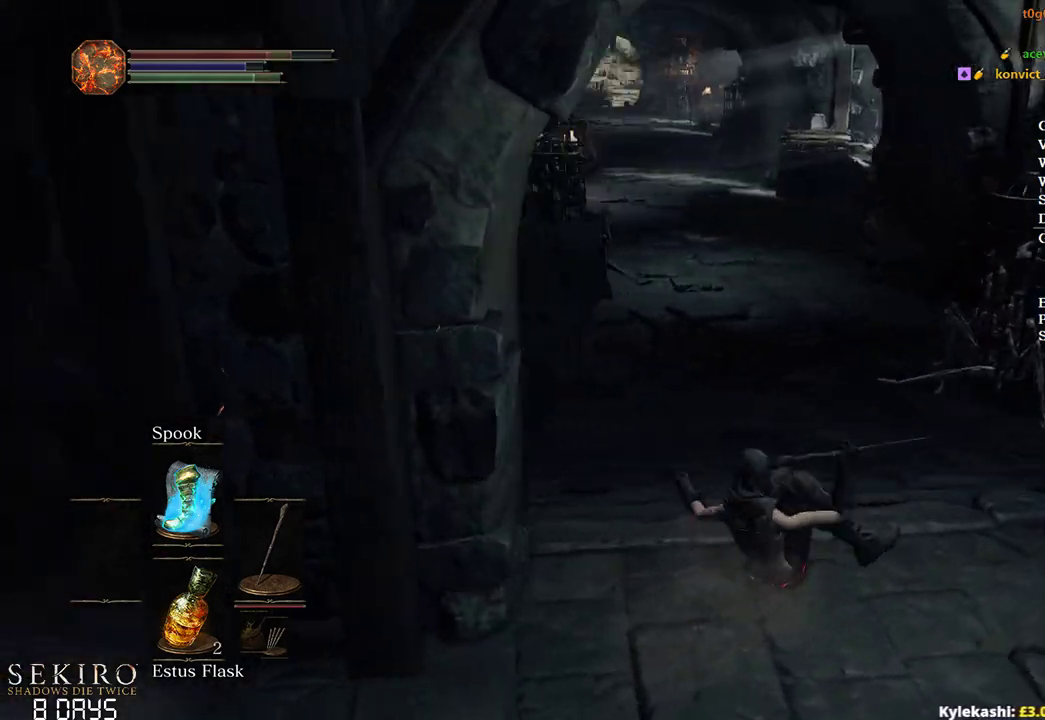
{"buttons": ["B"], "left_stick": "up", "right_stick": "center", "events": [[100, "right_stick", "center"]]}
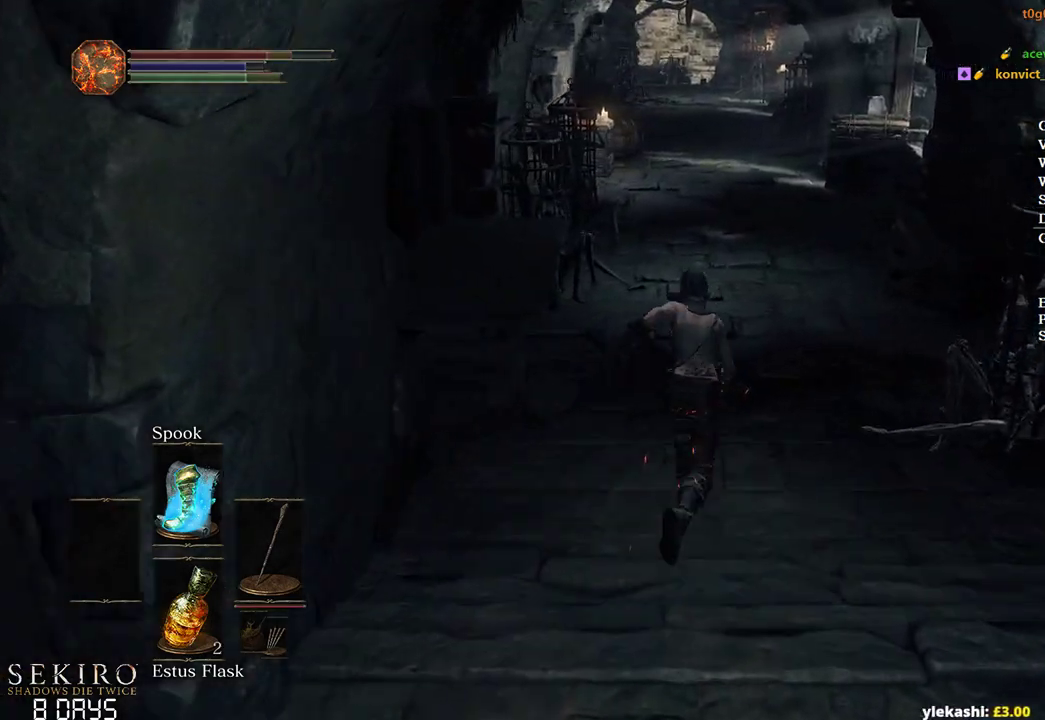
{"buttons": ["B"], "left_stick": "up", "right_stick": "center", "events": []}
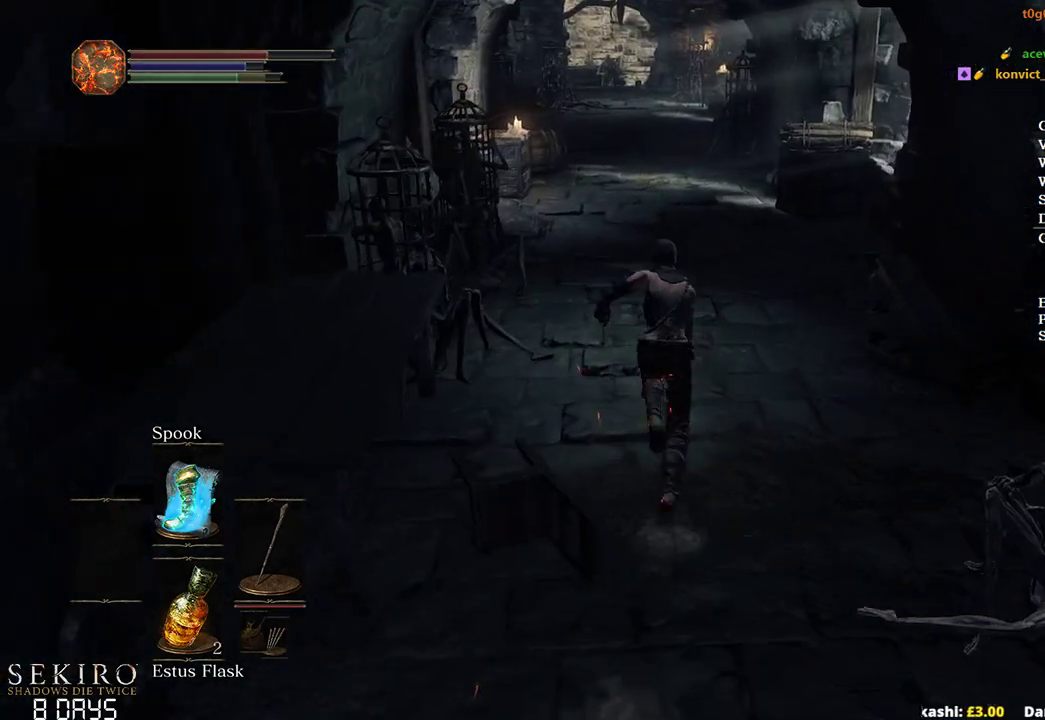
{"buttons": ["B"], "left_stick": "up", "right_stick": "center", "events": []}
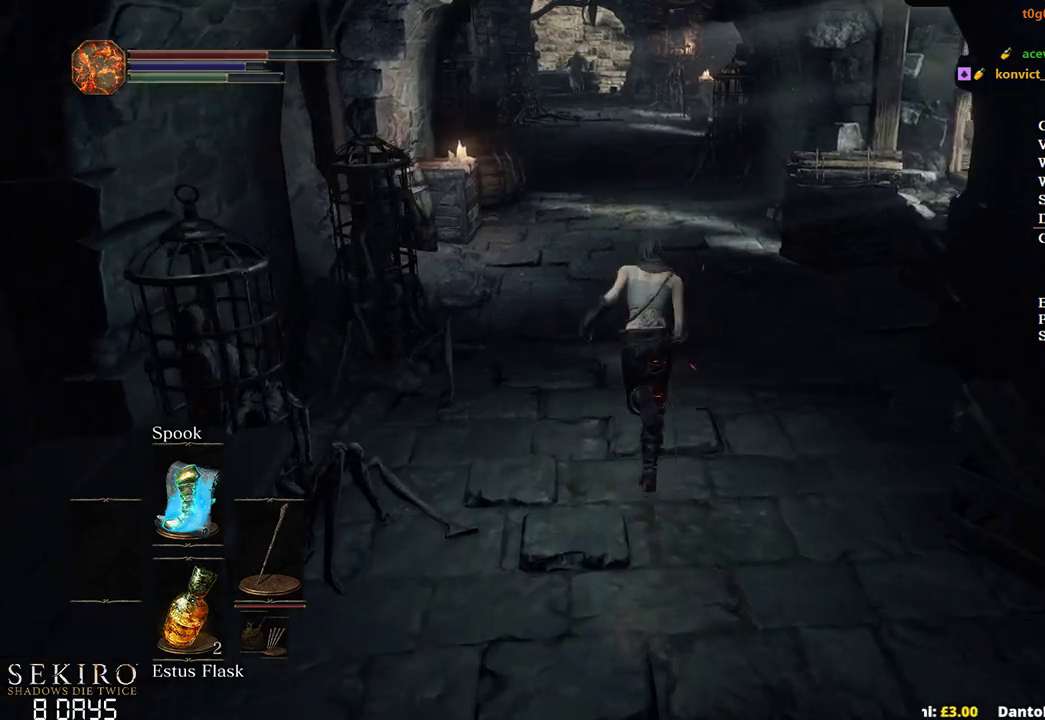
{"buttons": ["B"], "left_stick": "up", "right_stick": "center", "events": []}
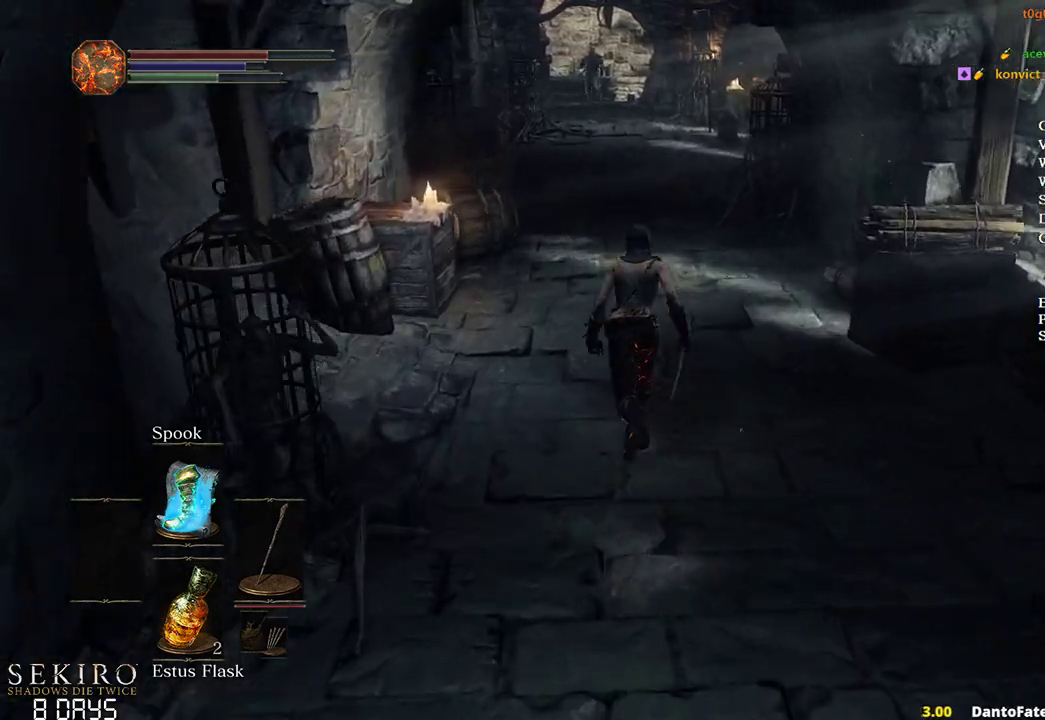
{"buttons": ["B"], "left_stick": "up", "right_stick": "center", "events": []}
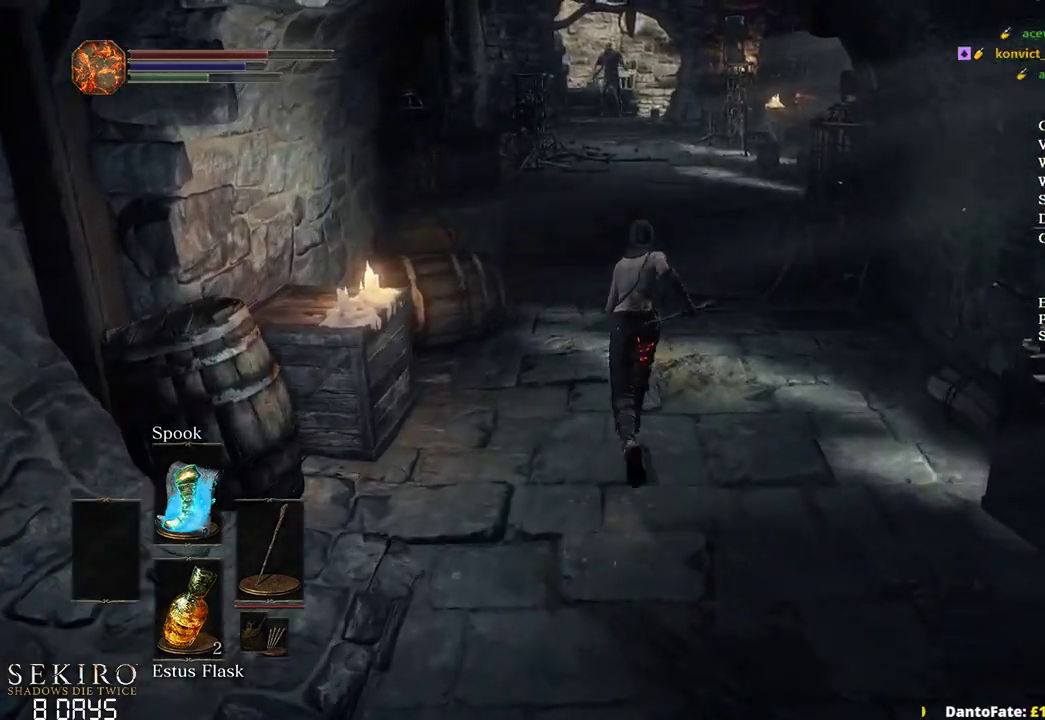
{"buttons": ["B"], "left_stick": "up", "right_stick": "center", "events": []}
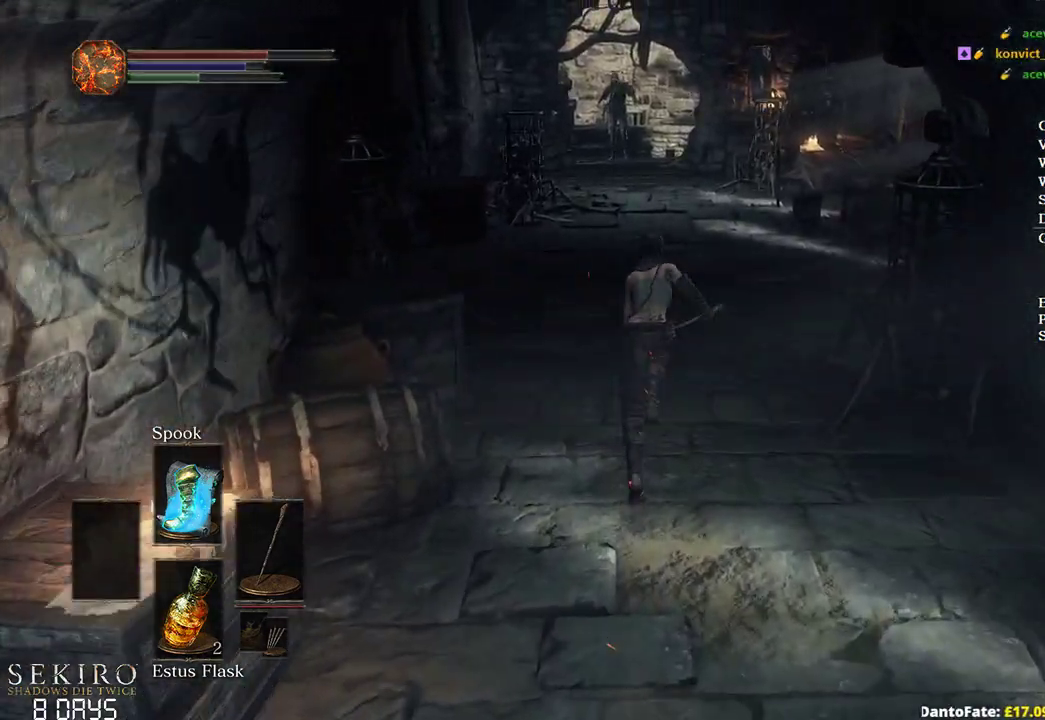
{"buttons": ["B"], "left_stick": "up", "right_stick": "center", "events": []}
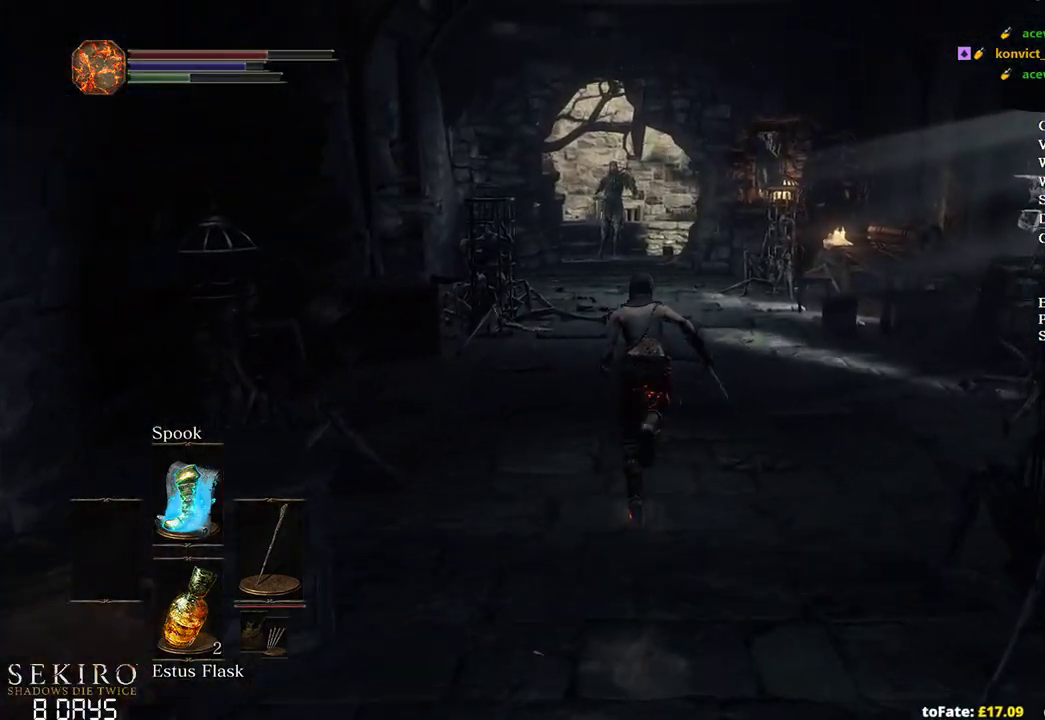
{"buttons": ["B"], "left_stick": "up", "right_stick": "down", "events": [[267, "right_stick", "down"]]}
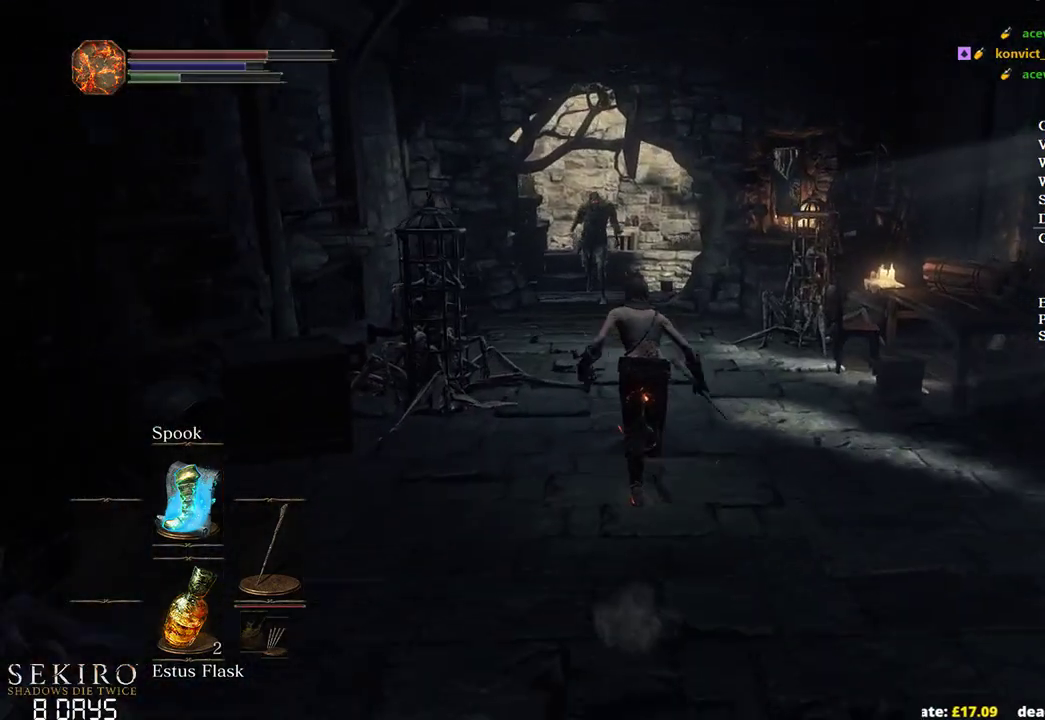
{"buttons": ["B"], "left_stick": "up", "right_stick": "down", "events": []}
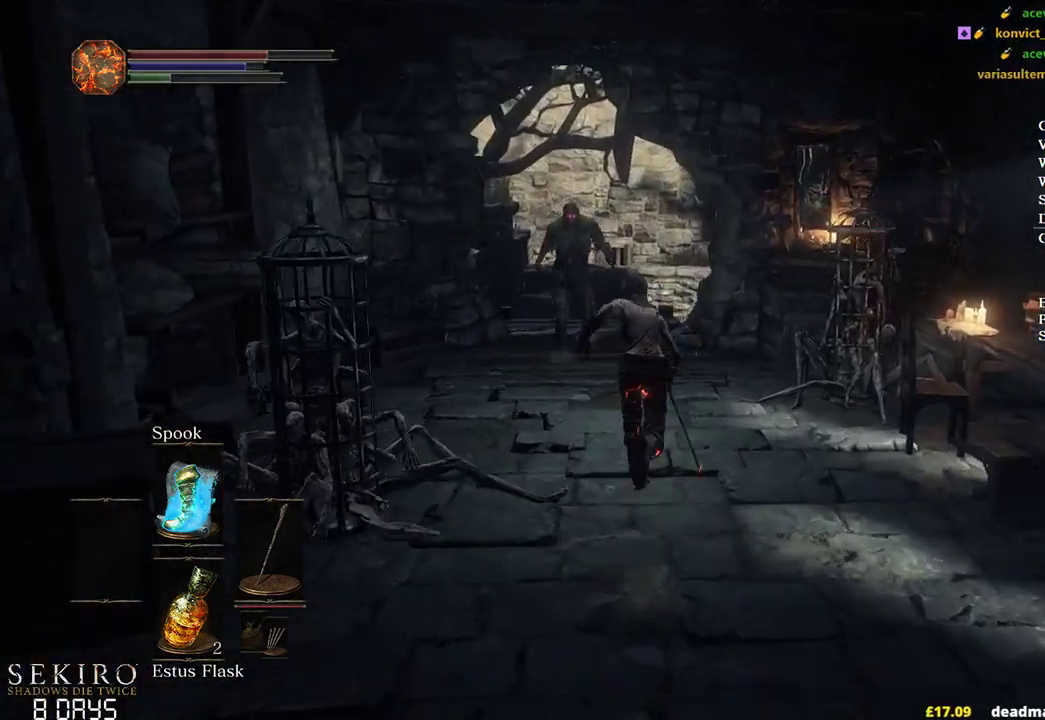
{"buttons": ["B"], "left_stick": "up", "right_stick": "down", "events": []}
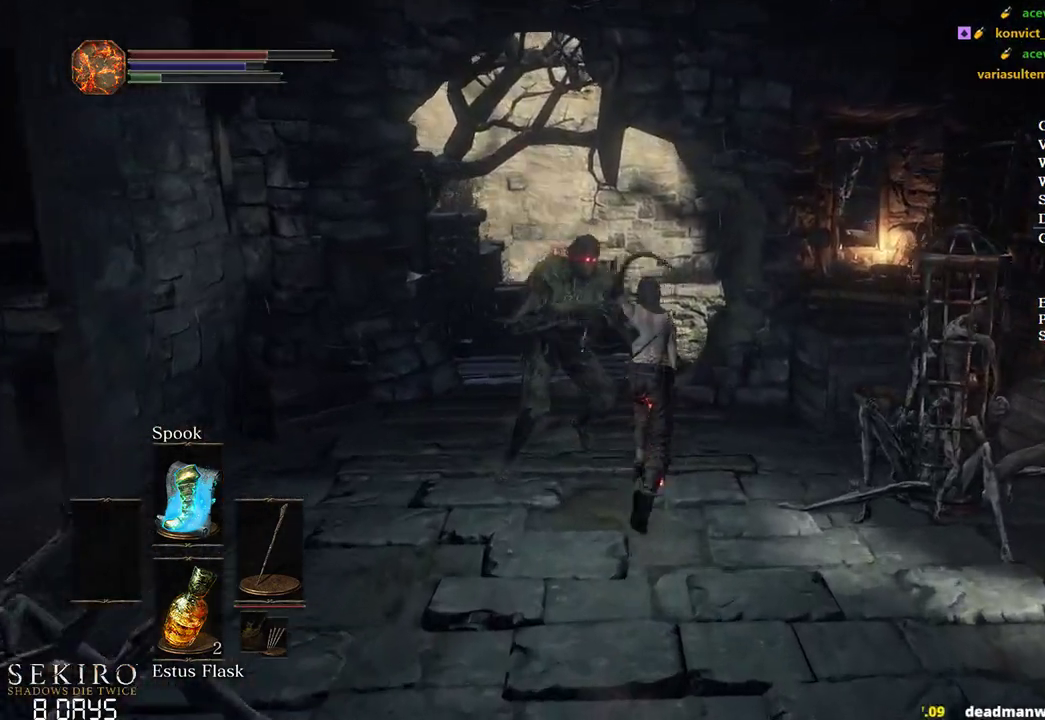
{"buttons": ["B"], "left_stick": "up", "right_stick": "down-right", "events": [[300, "right_stick", "down-right"]]}
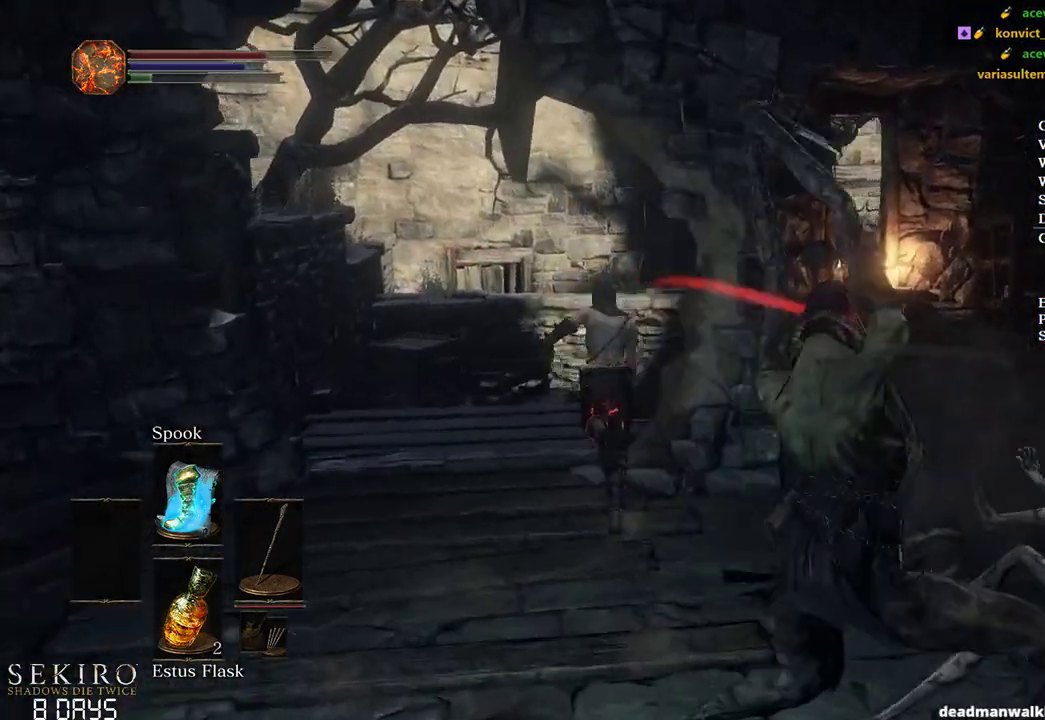
{"buttons": ["B"], "left_stick": "up", "right_stick": "down-right", "events": []}
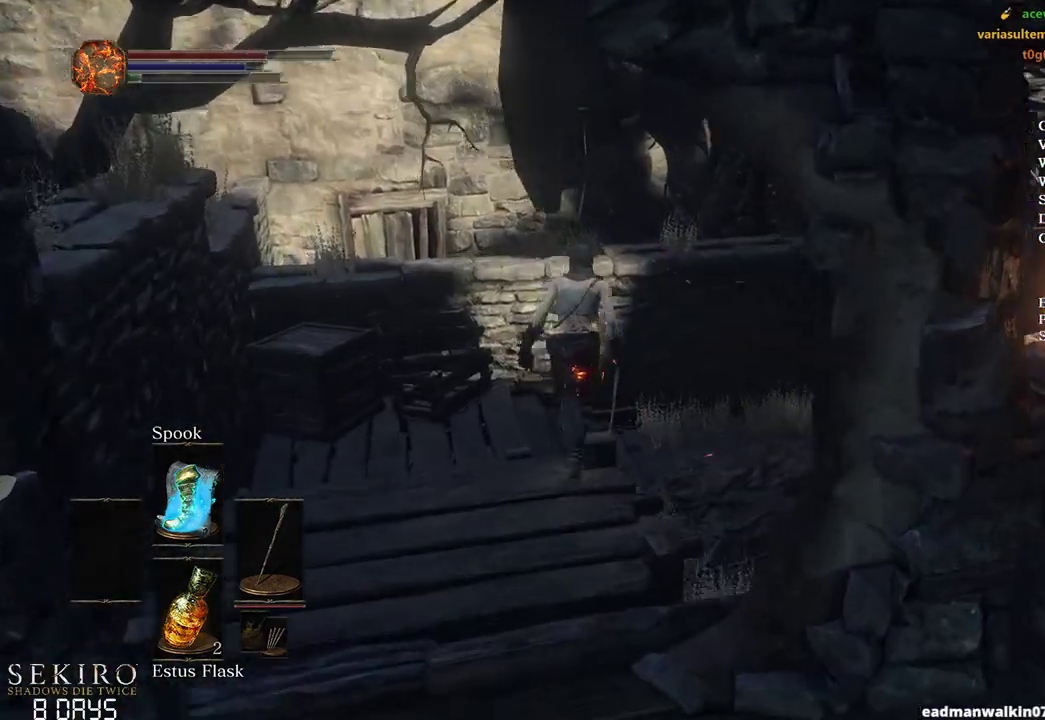
{"buttons": [], "left_stick": "up", "right_stick": "right", "events": [[67, "B", "up"], [167, "right_stick", "right"]]}
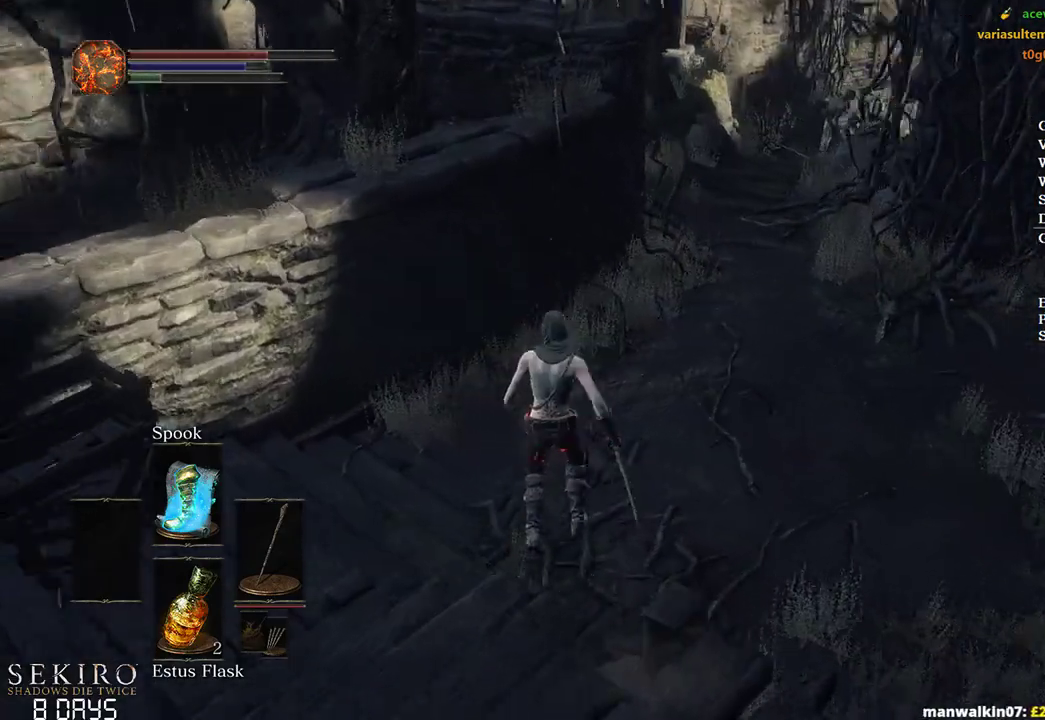
{"buttons": [], "left_stick": "up", "right_stick": "right", "events": []}
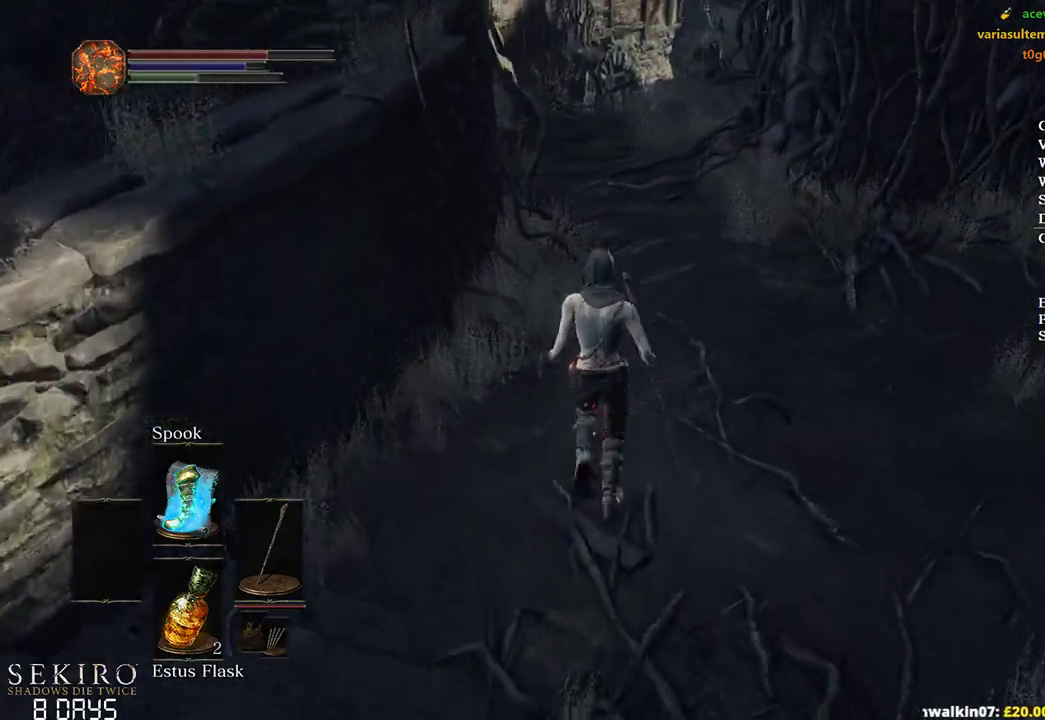
{"buttons": ["B"], "left_stick": "up", "right_stick": "center", "events": [[167, "right_stick", "center"], [200, "B", "down"]]}
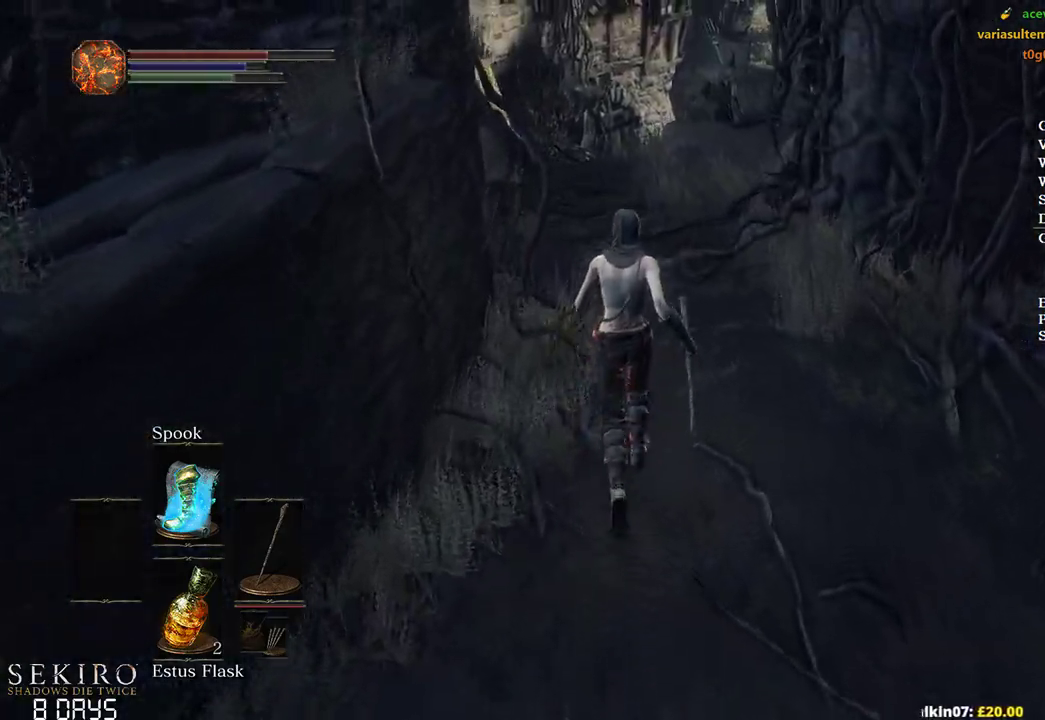
{"buttons": ["B"], "left_stick": "up", "right_stick": "center", "events": []}
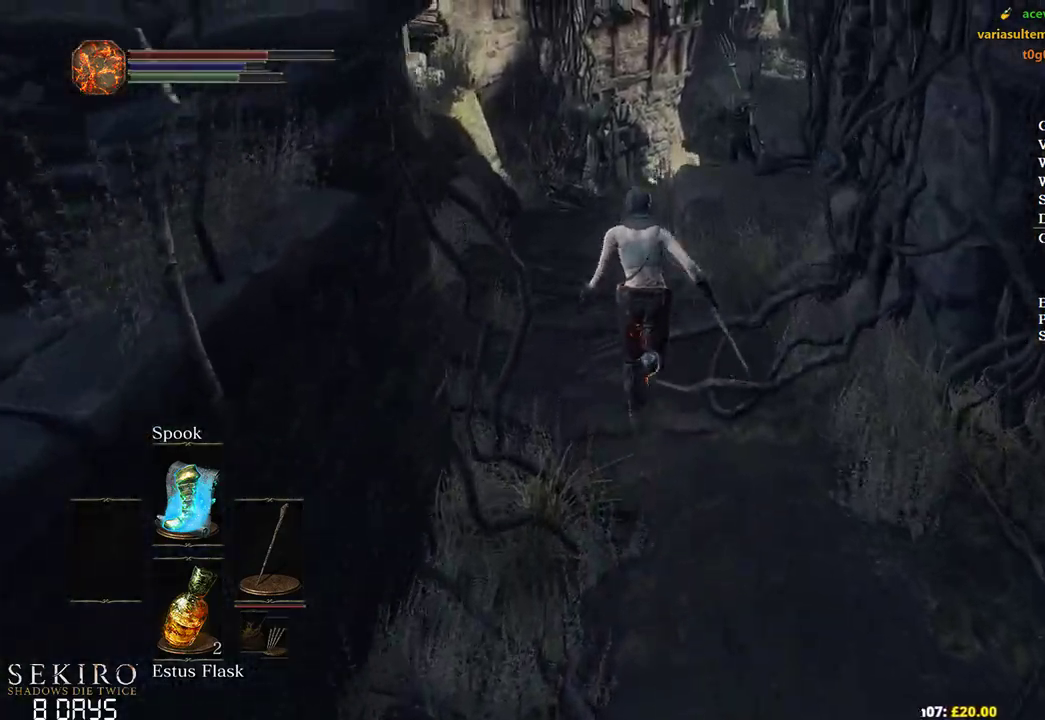
{"buttons": ["B"], "left_stick": "up", "right_stick": "center", "events": []}
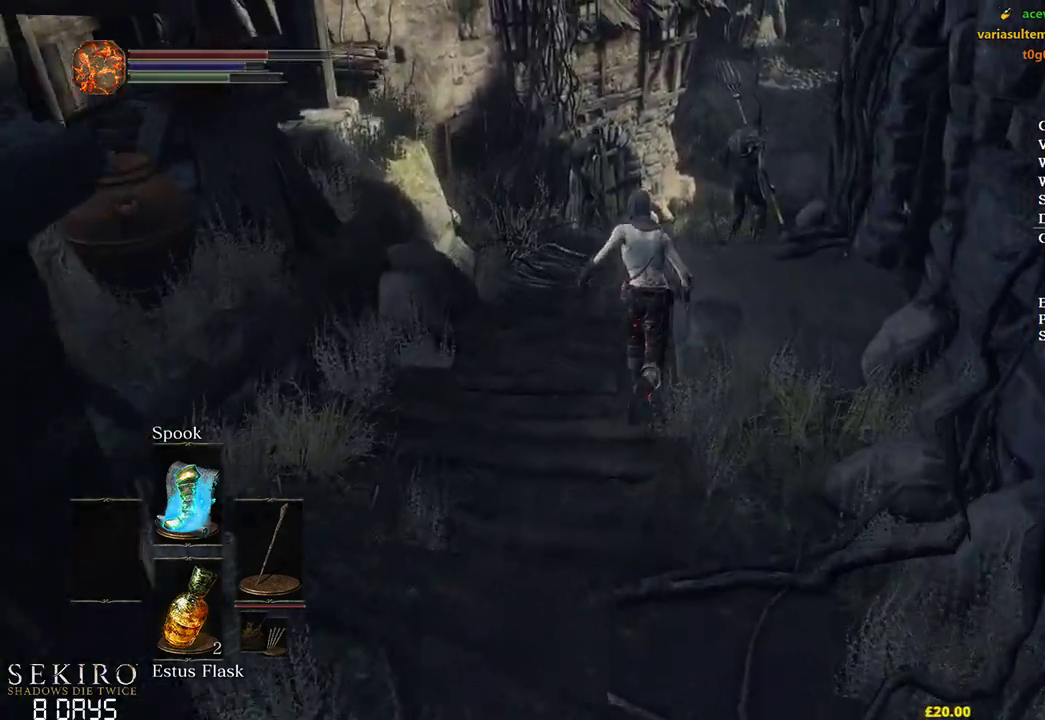
{"buttons": ["B"], "left_stick": "up", "right_stick": "down-right", "events": [[483, "right_stick", "down-right"]]}
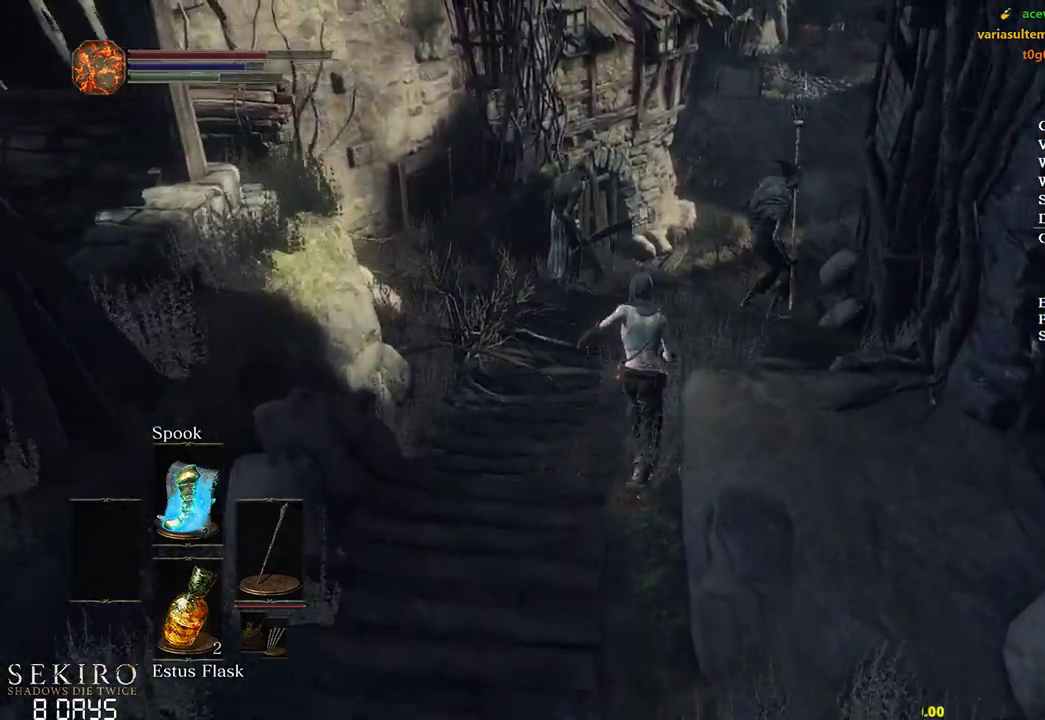
{"buttons": ["B"], "left_stick": "up", "right_stick": "down-right", "events": []}